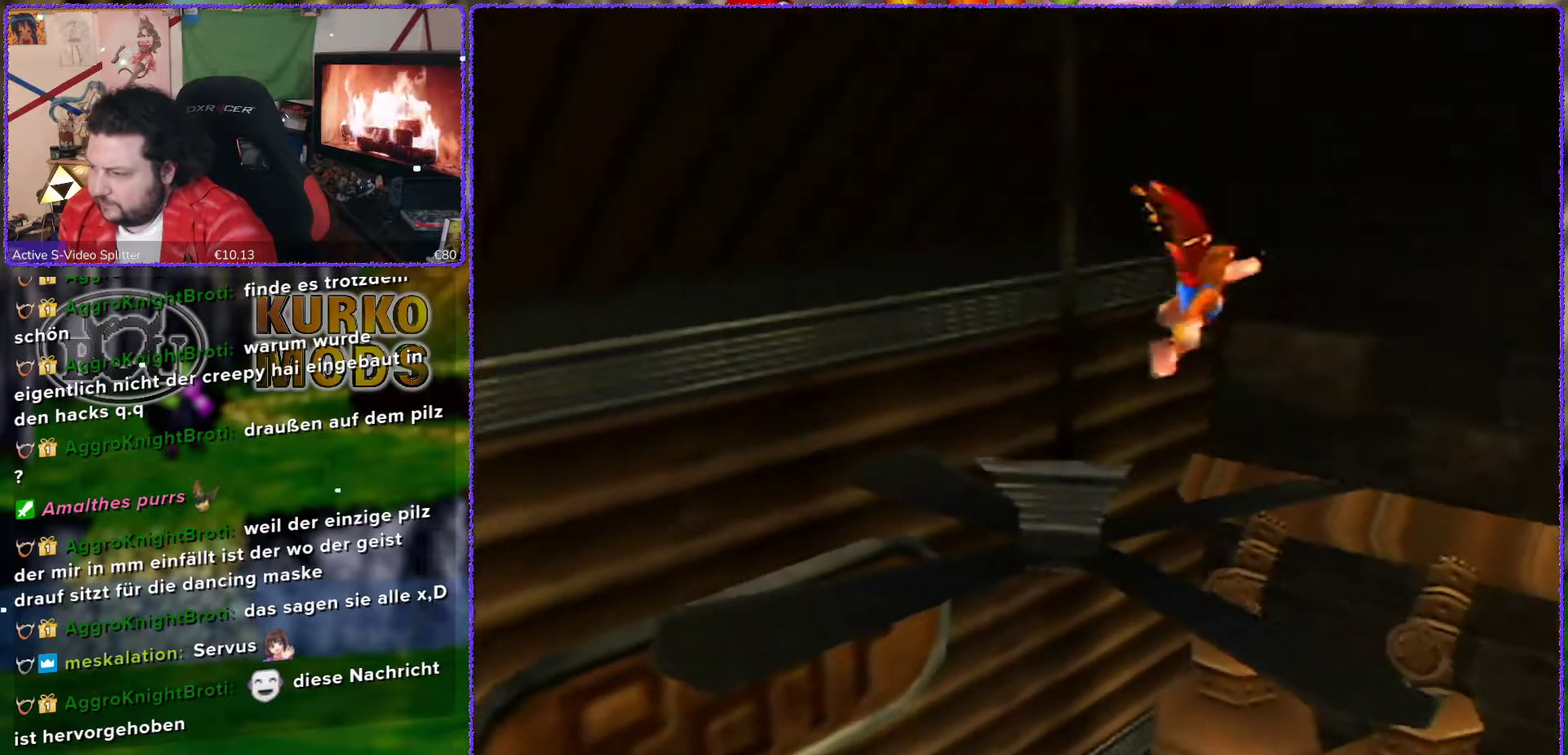
Gameplay with a controller (Nintendo layout); each line is a JSON object with the inputs held at the frame after it. "events" lists button and stick changes between this image and that frame as [ms after this image, input, new state], when the widget could be followed in between. Not read: L3 R3.
{"buttons": ["A"], "left_stick": "right", "events": []}
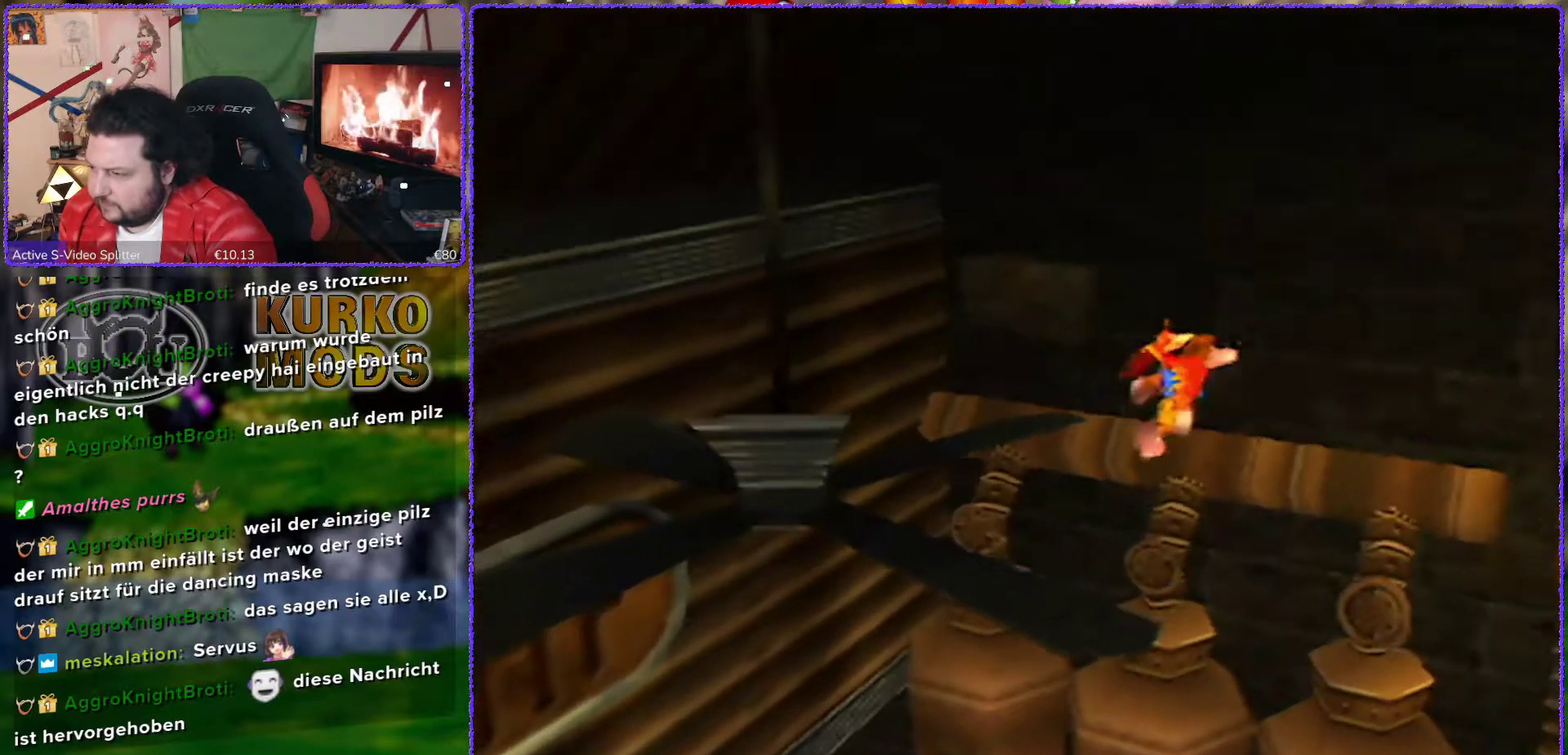
{"buttons": ["A"], "left_stick": "right", "events": [[167, "left_stick", "down-right"], [500, "left_stick", "right"]]}
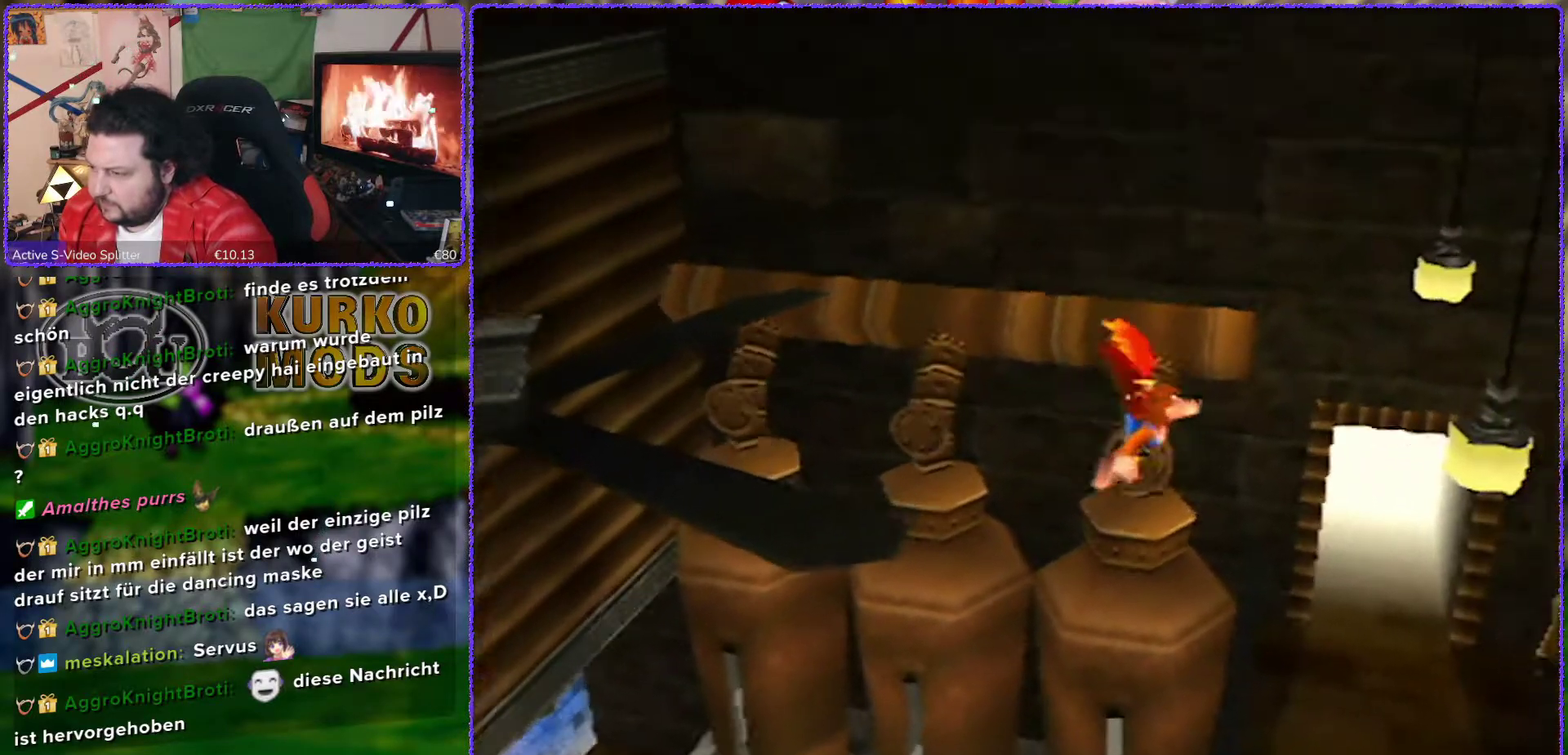
{"buttons": [], "left_stick": "up-right", "events": [[433, "left_stick", "up-right"], [483, "A", "up"]]}
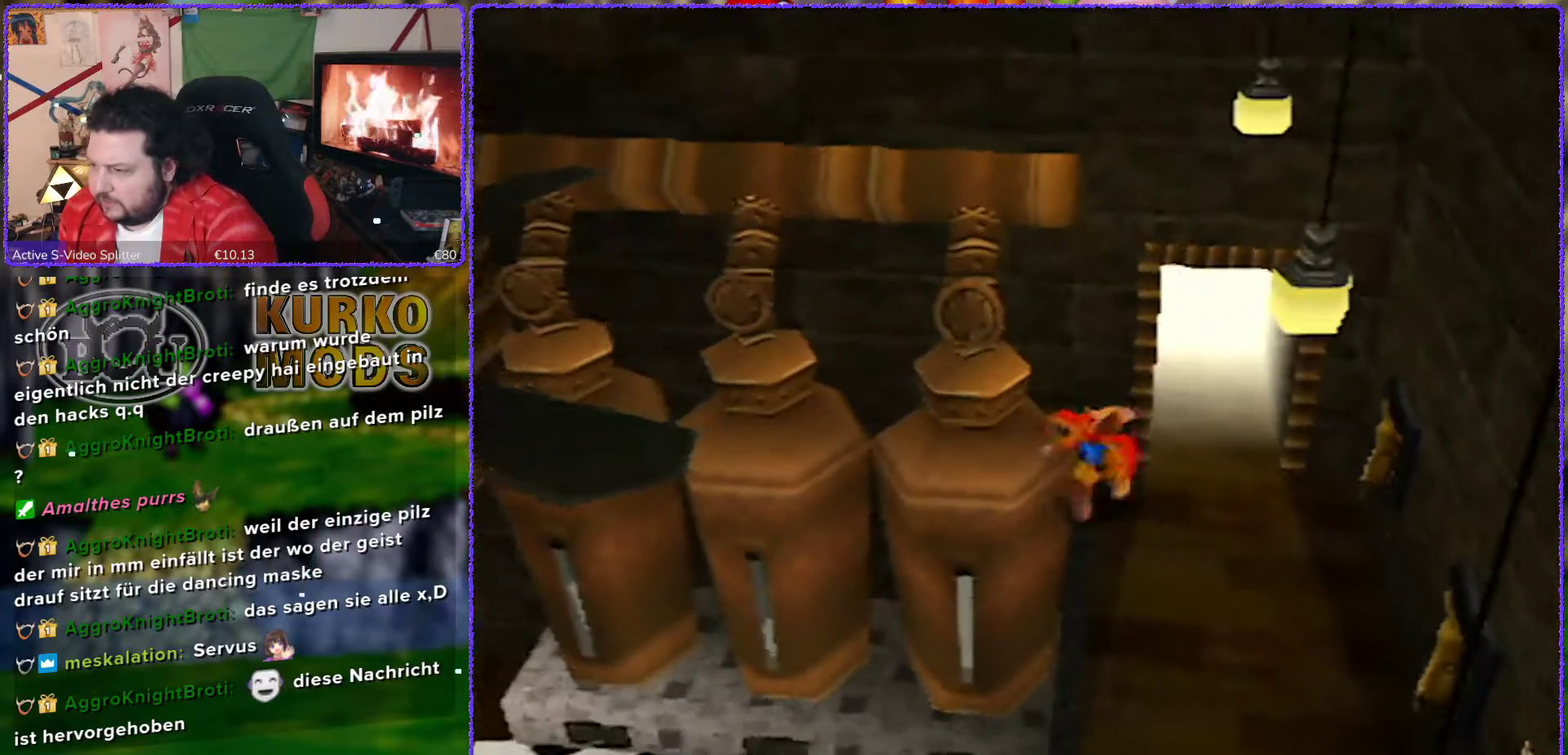
{"buttons": [], "left_stick": "up", "events": [[400, "left_stick", "up"]]}
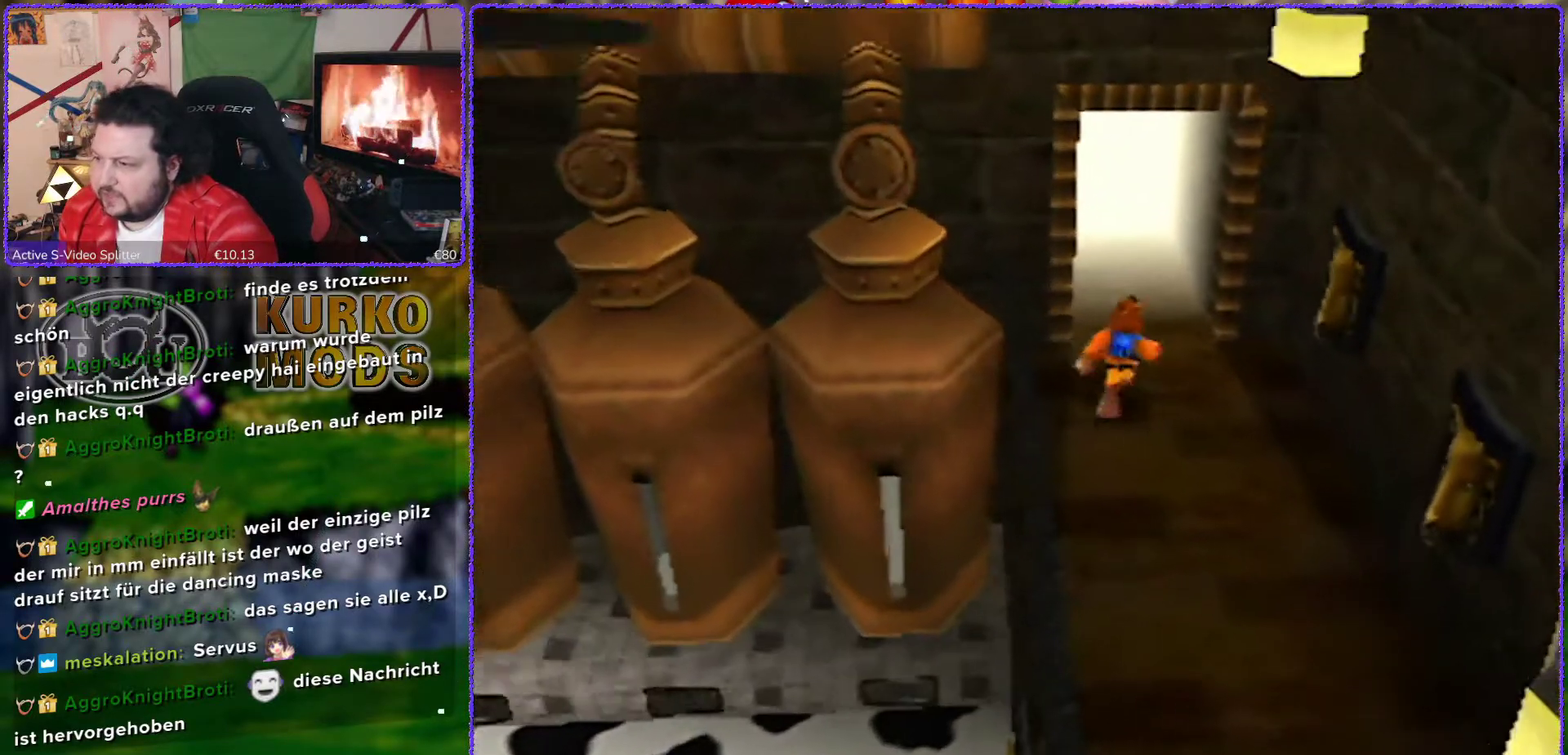
{"buttons": [], "left_stick": "up", "events": []}
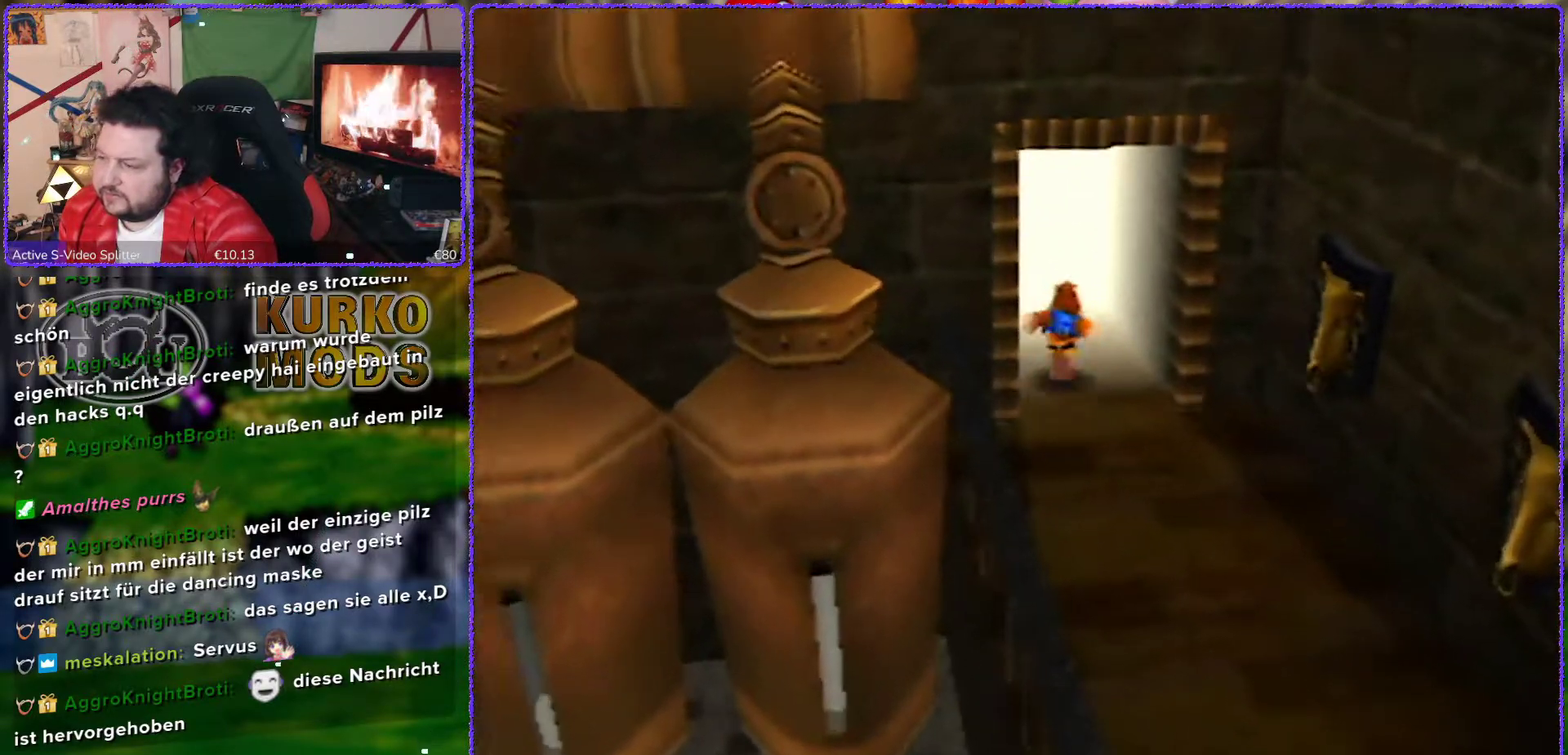
{"buttons": [], "left_stick": "center", "events": [[467, "left_stick", "center"]]}
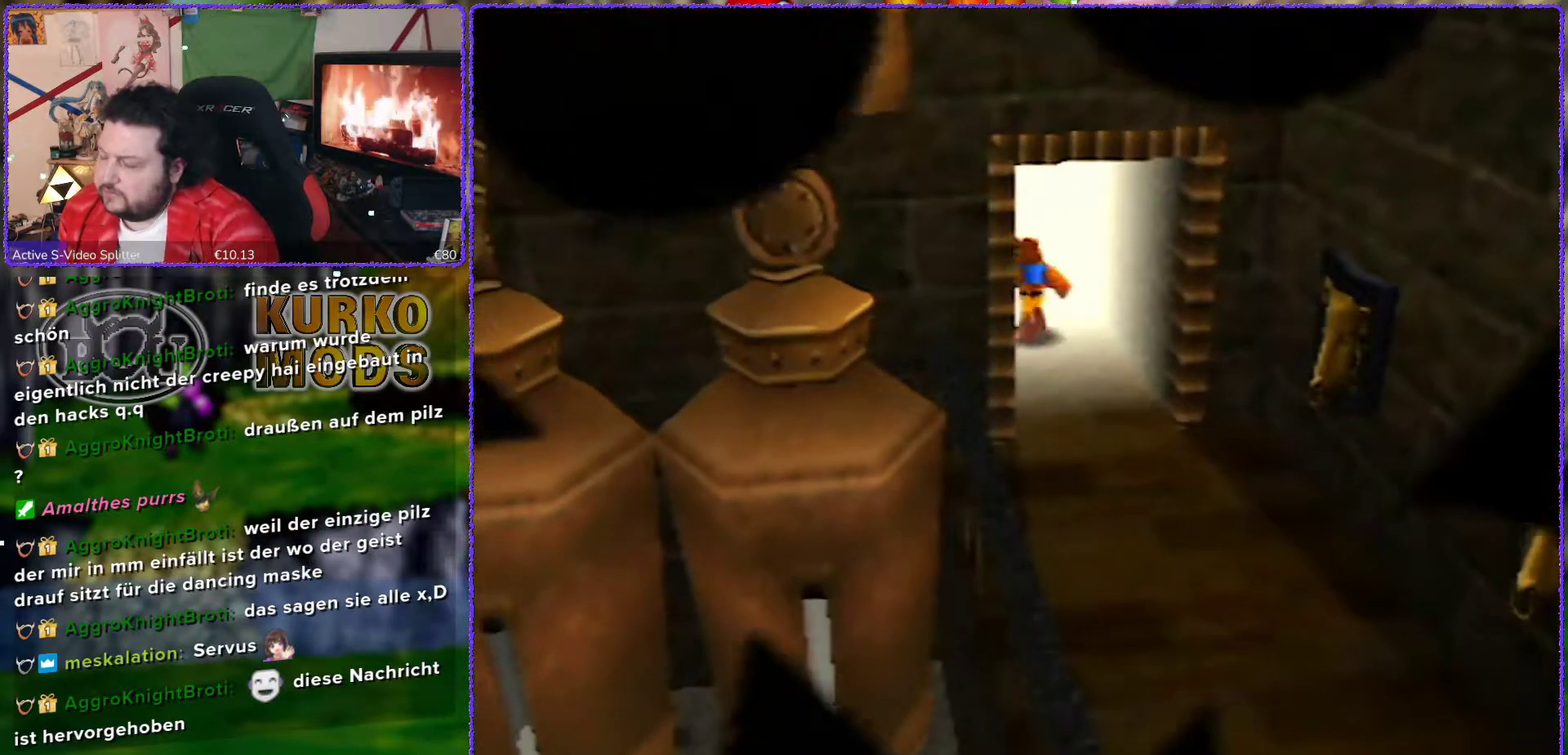
{"buttons": [], "left_stick": "center", "events": []}
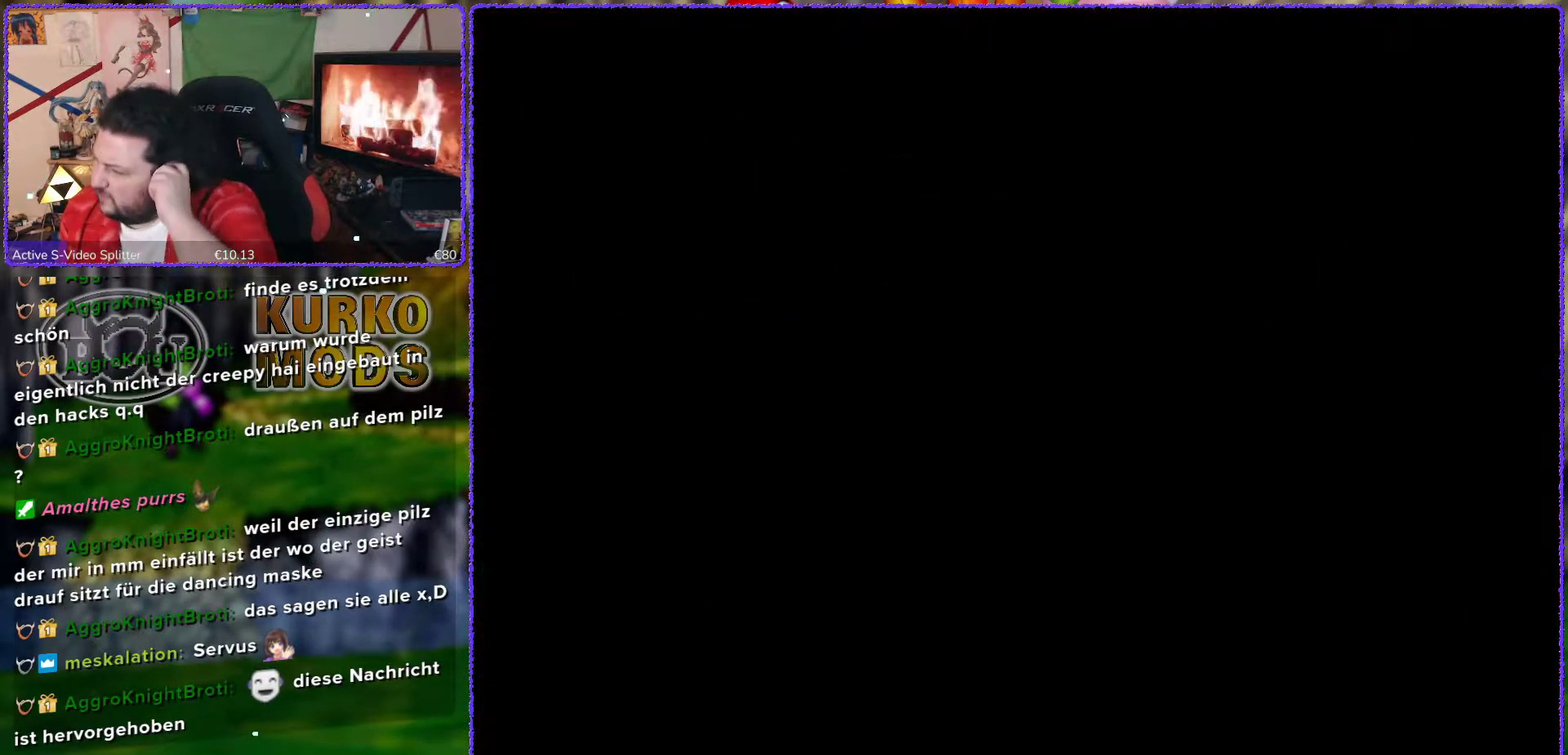
{"buttons": [], "left_stick": "center", "events": []}
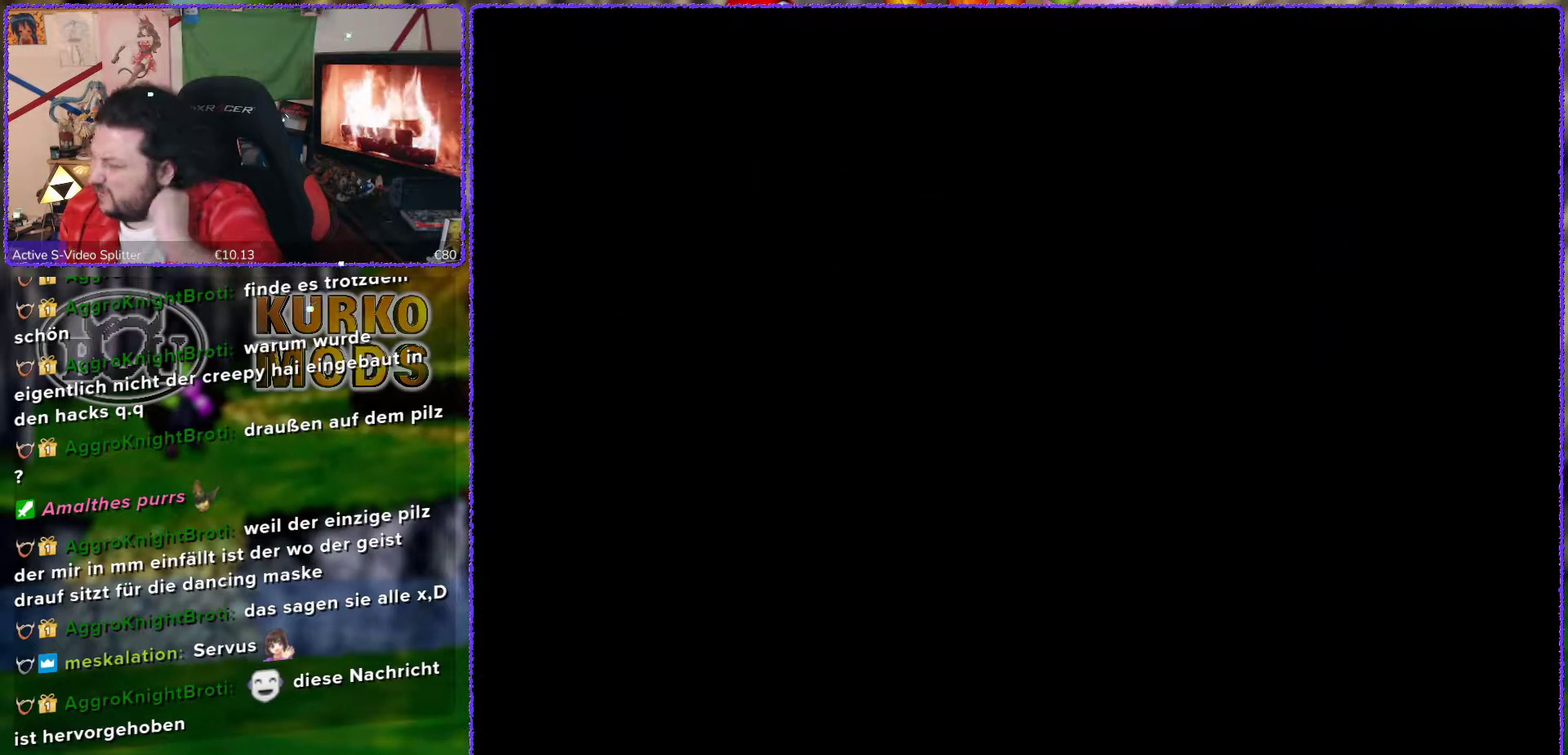
{"buttons": [], "left_stick": "center", "events": []}
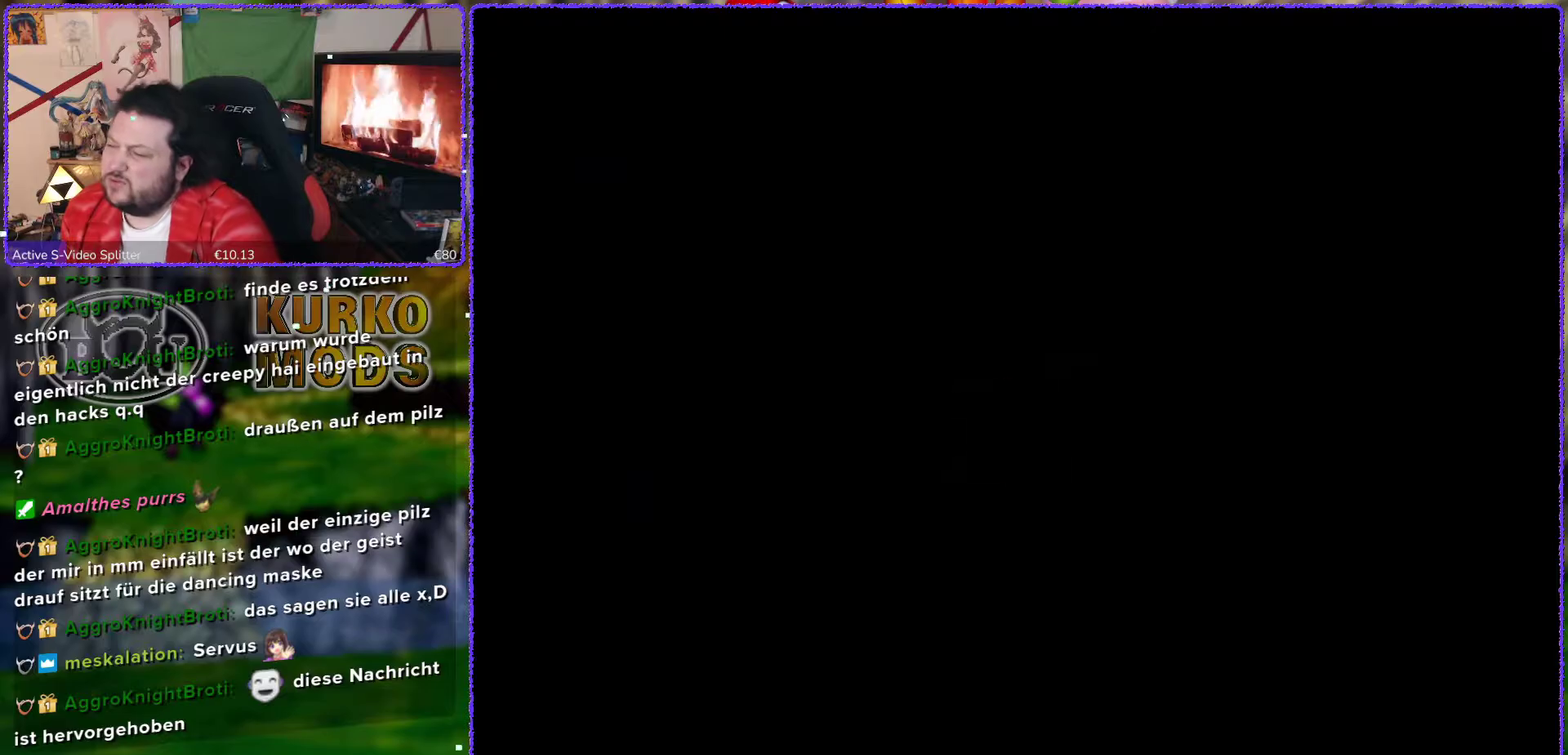
{"buttons": [], "left_stick": "center", "events": []}
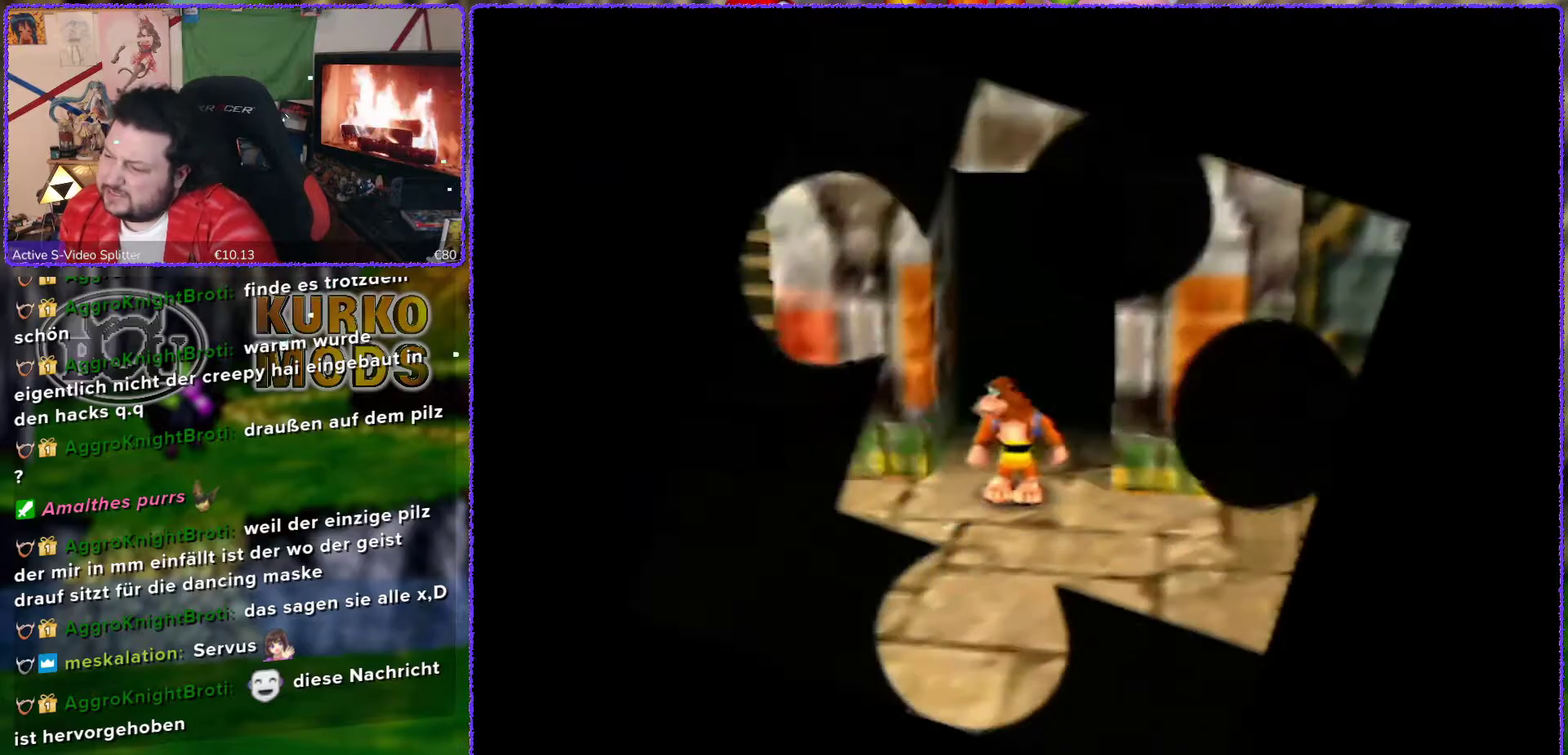
{"buttons": [], "left_stick": "down-left", "events": [[217, "left_stick", "down"], [367, "left_stick", "down-left"]]}
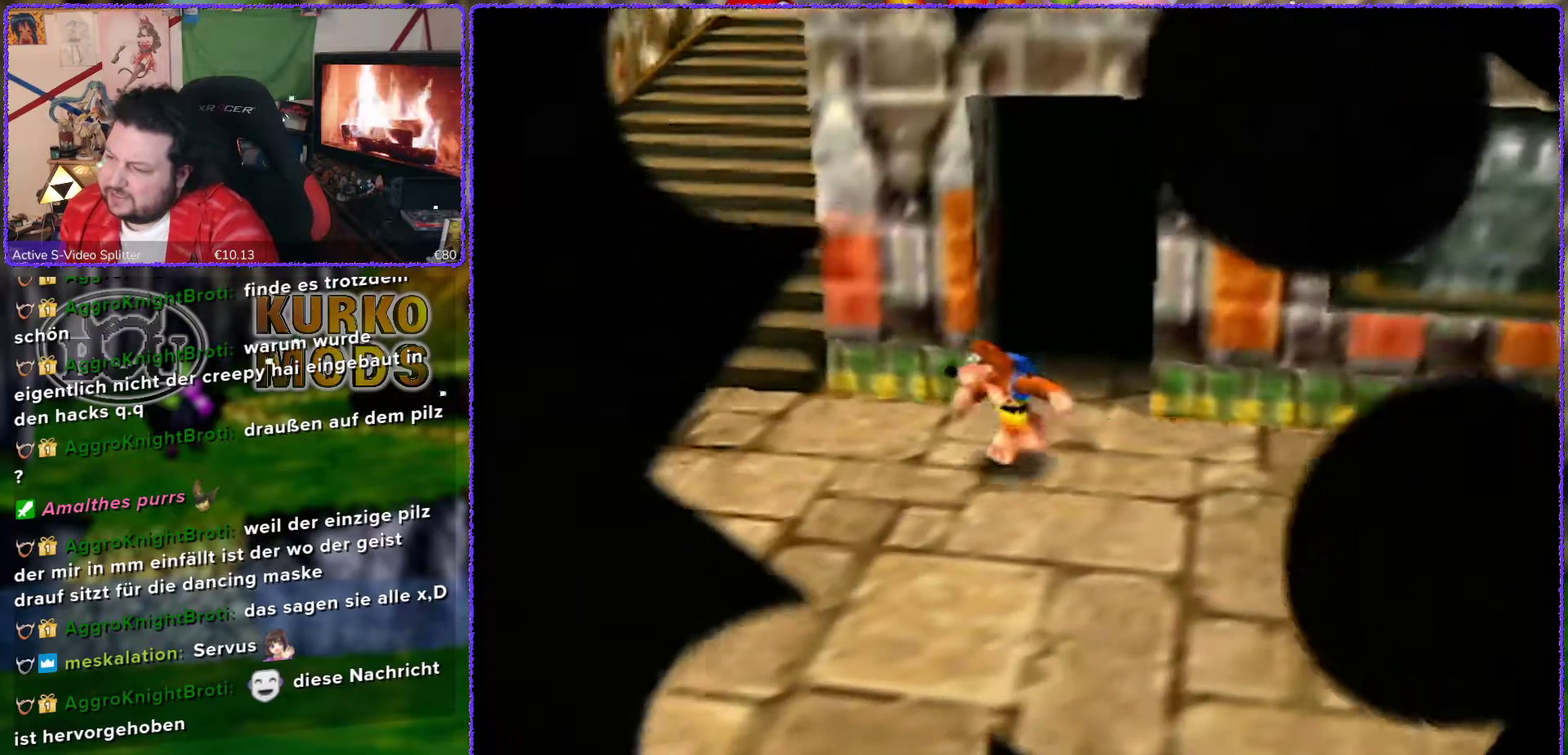
{"buttons": ["Z"], "left_stick": "up", "events": [[167, "left_stick", "left"], [250, "left_stick", "up-left"], [383, "Z", "down"], [417, "C_LEFT", "down"], [417, "left_stick", "up"], [500, "C_LEFT", "up"]]}
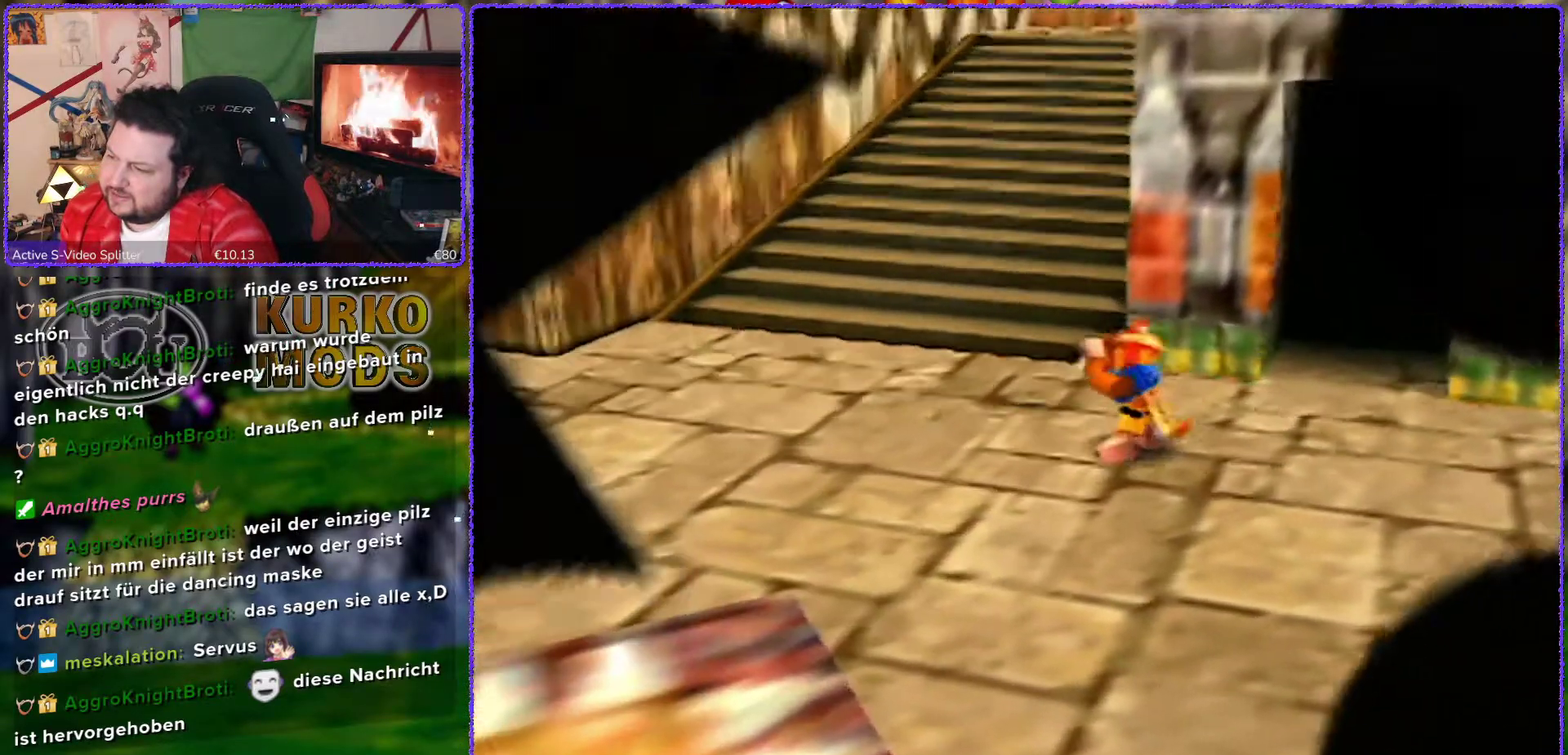
{"buttons": ["Z"], "left_stick": "up", "events": [[50, "left_stick", "center"], [183, "left_stick", "up"]]}
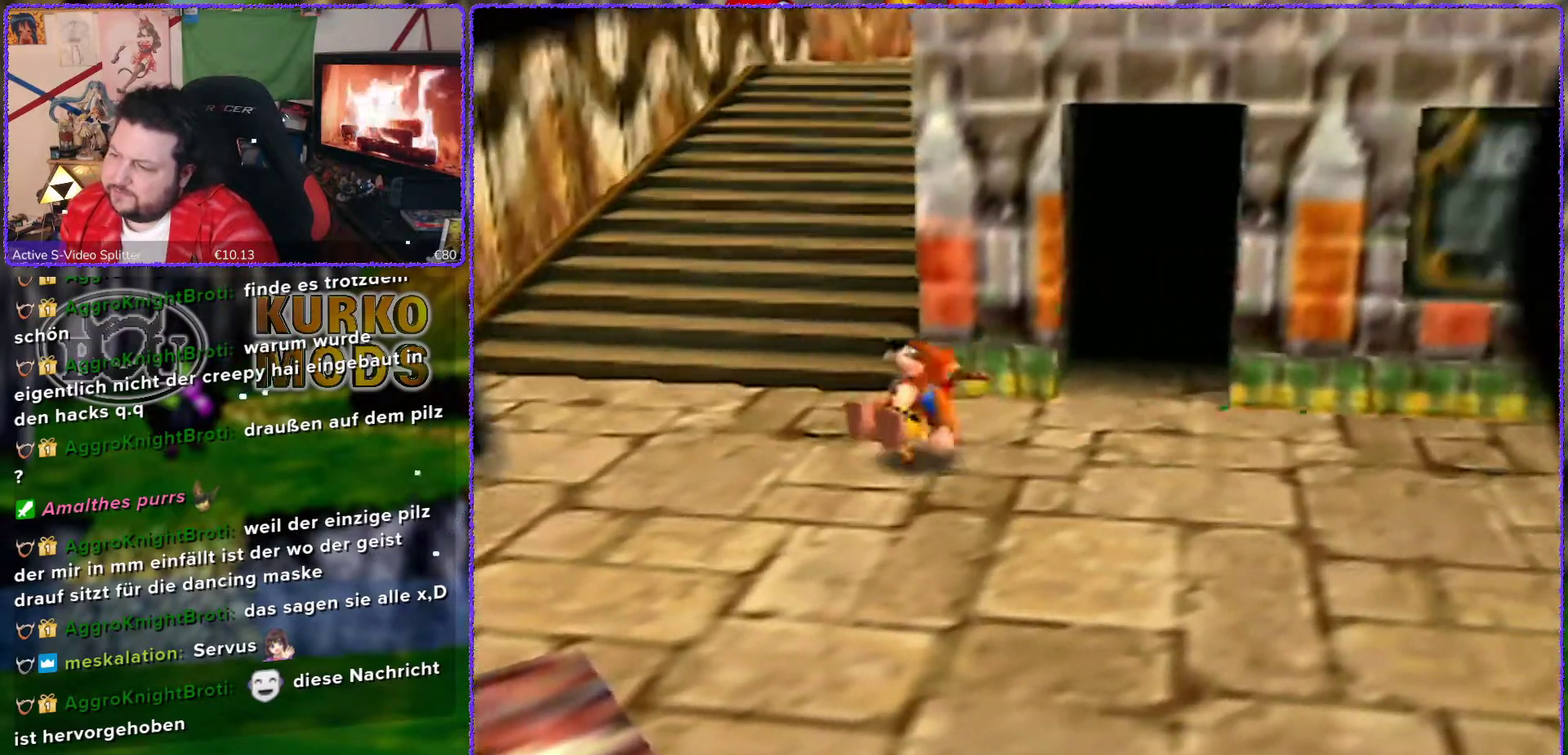
{"buttons": ["Z"], "left_stick": "up", "events": []}
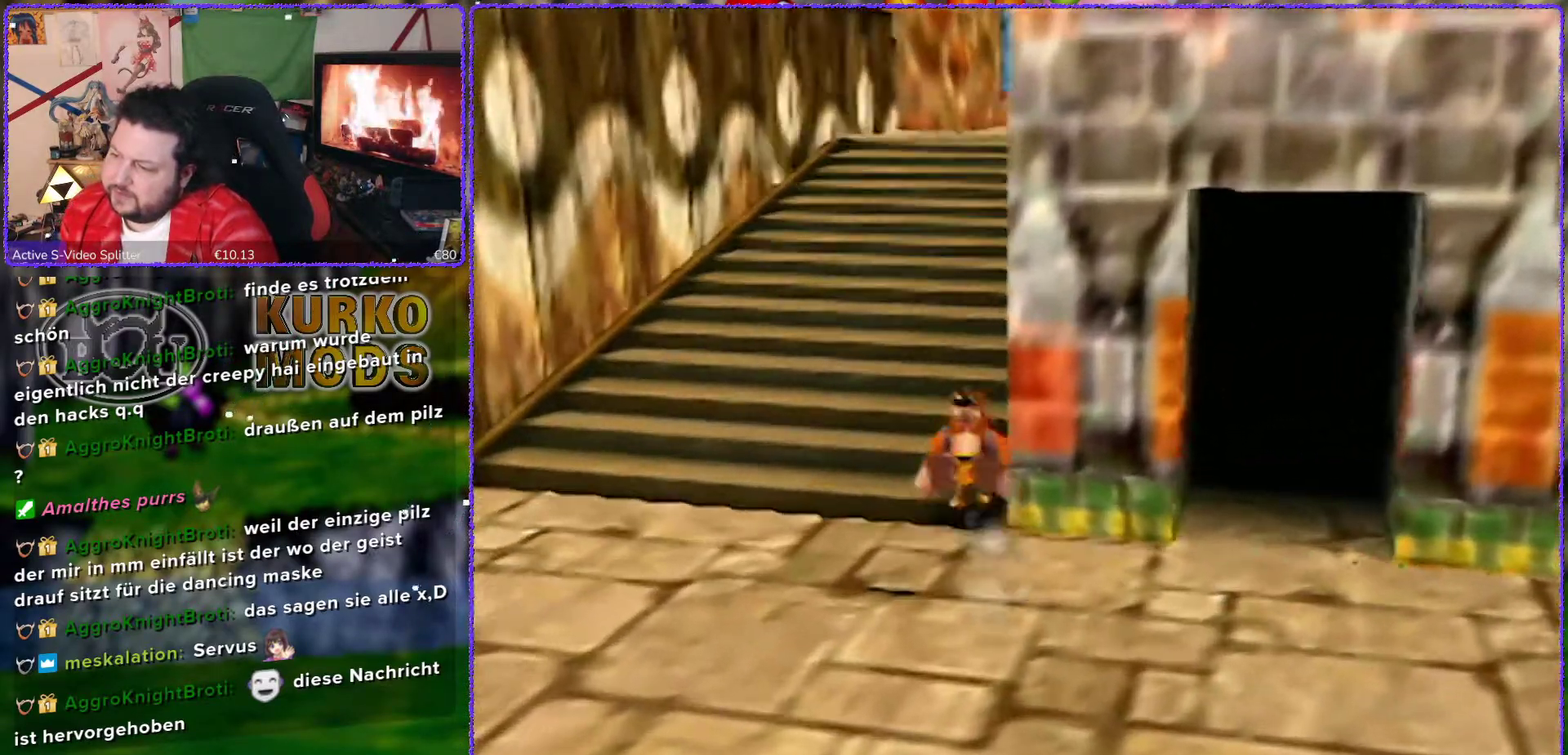
{"buttons": ["Z"], "left_stick": "up", "events": []}
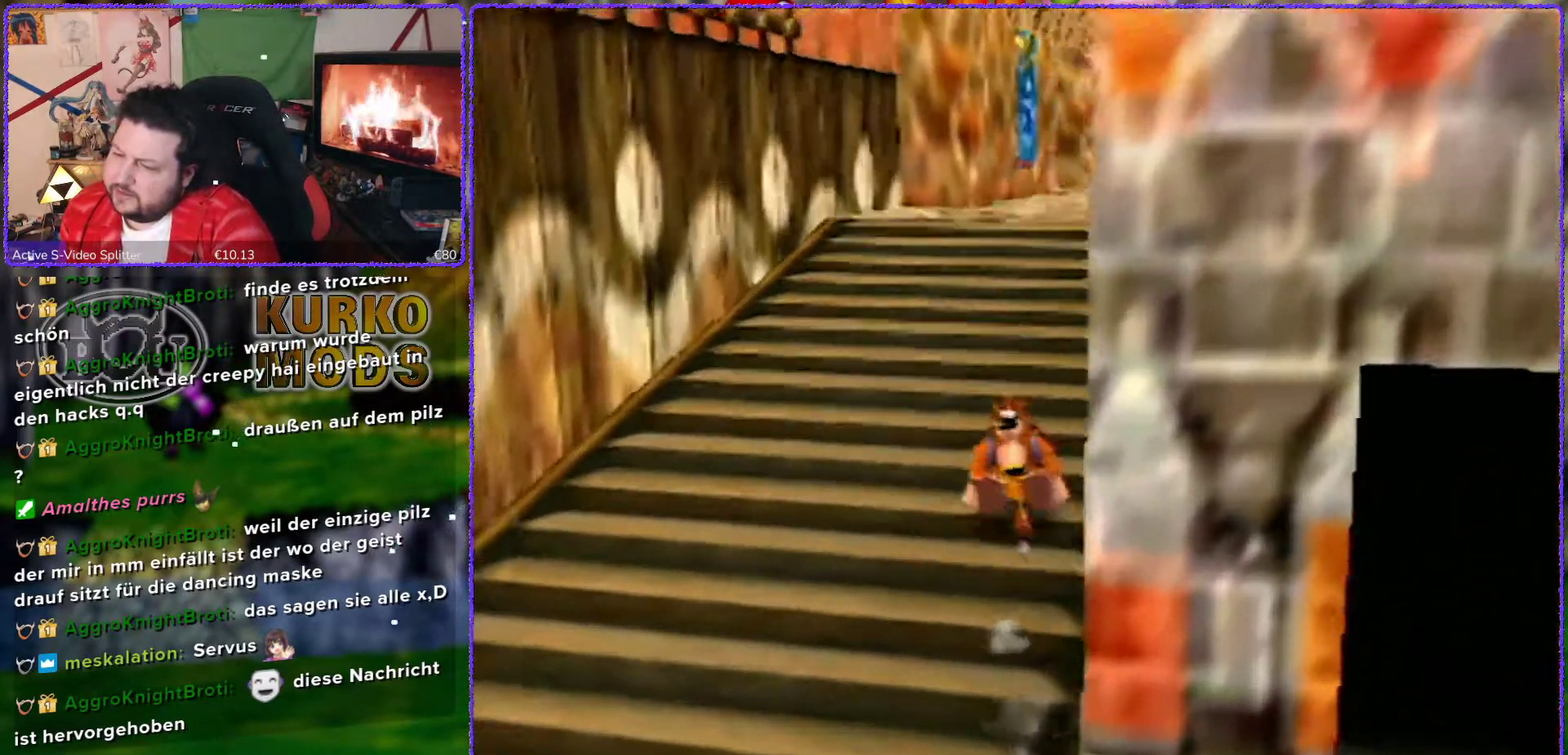
{"buttons": ["Z"], "left_stick": "up", "events": [[117, "C_LEFT", "down"], [217, "C_LEFT", "up"]]}
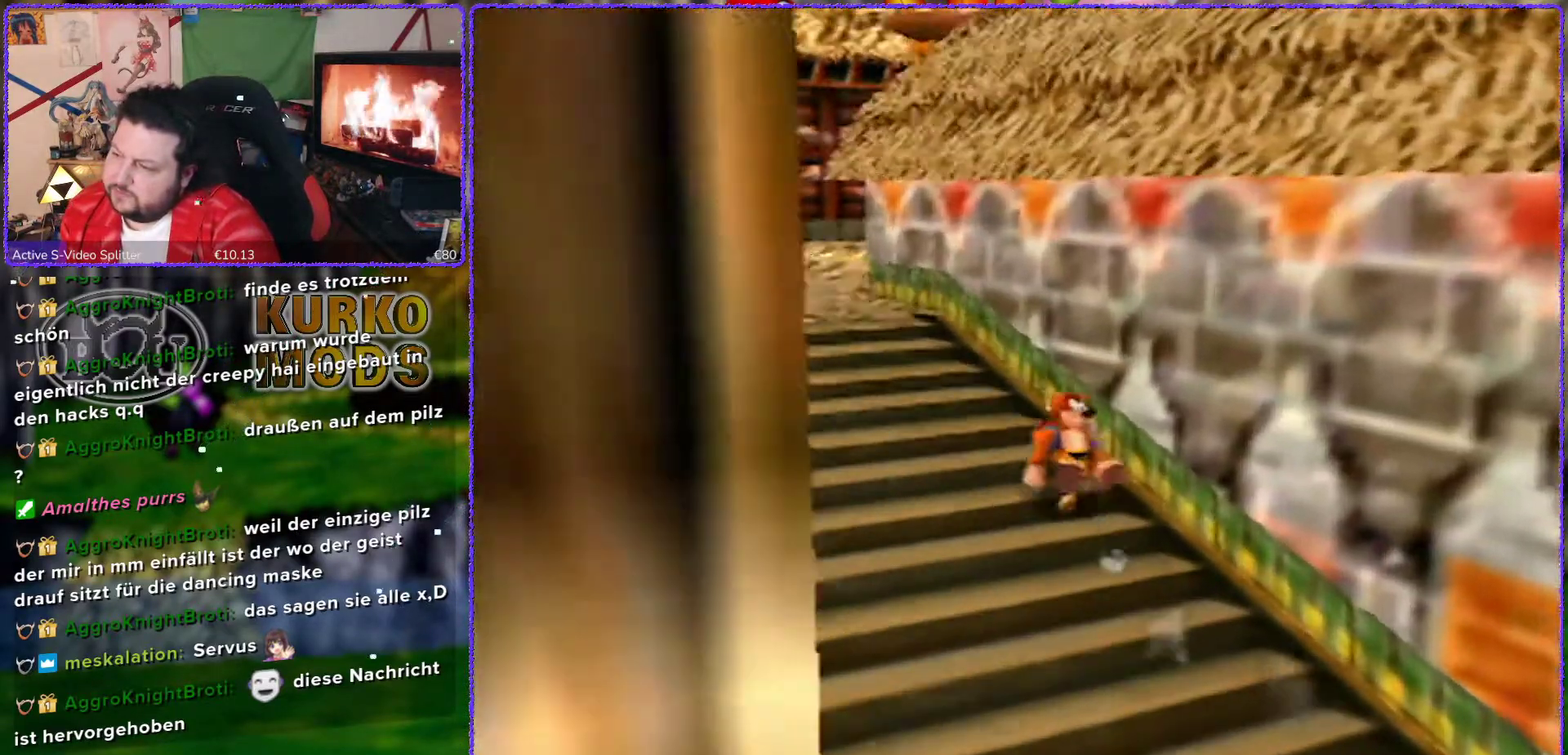
{"buttons": ["Z"], "left_stick": "up-left", "events": [[33, "left_stick", "up-left"]]}
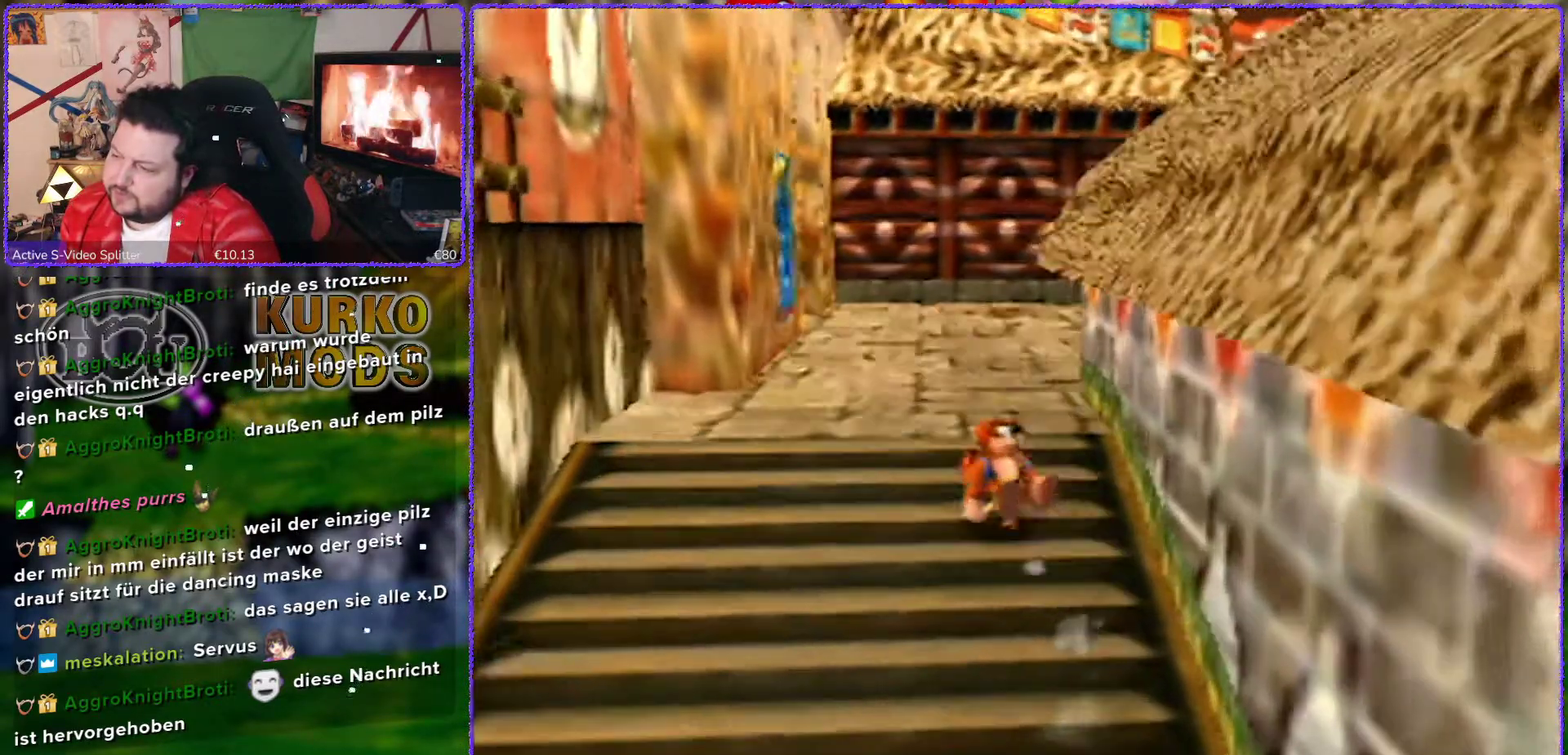
{"buttons": ["Z"], "left_stick": "up-right", "events": [[167, "left_stick", "up"], [483, "left_stick", "up-right"]]}
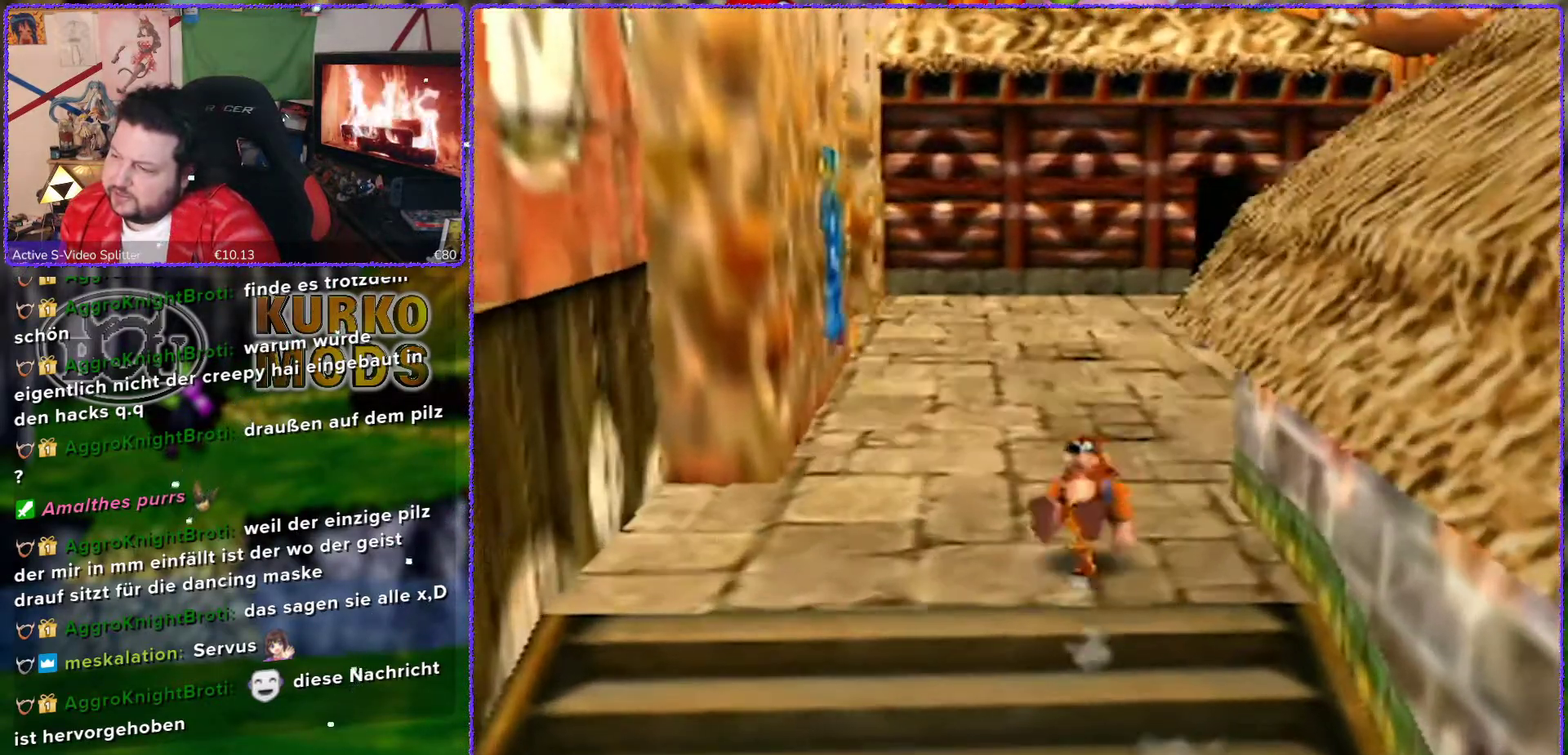
{"buttons": ["Z"], "left_stick": "up", "events": [[333, "left_stick", "up"]]}
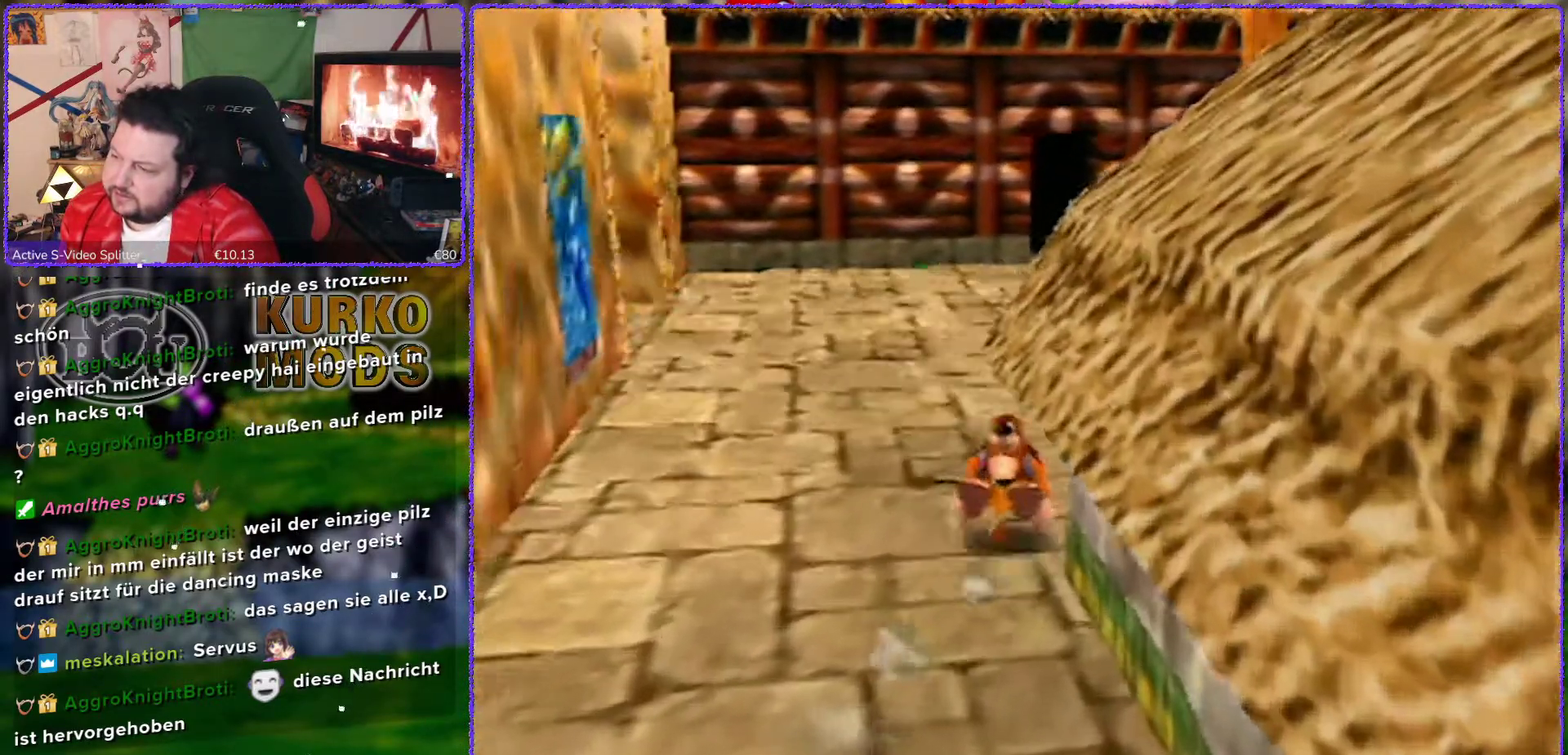
{"buttons": ["Z", "C_LEFT"], "left_stick": "up-right", "events": [[250, "left_stick", "up-right"], [383, "C_LEFT", "down"]]}
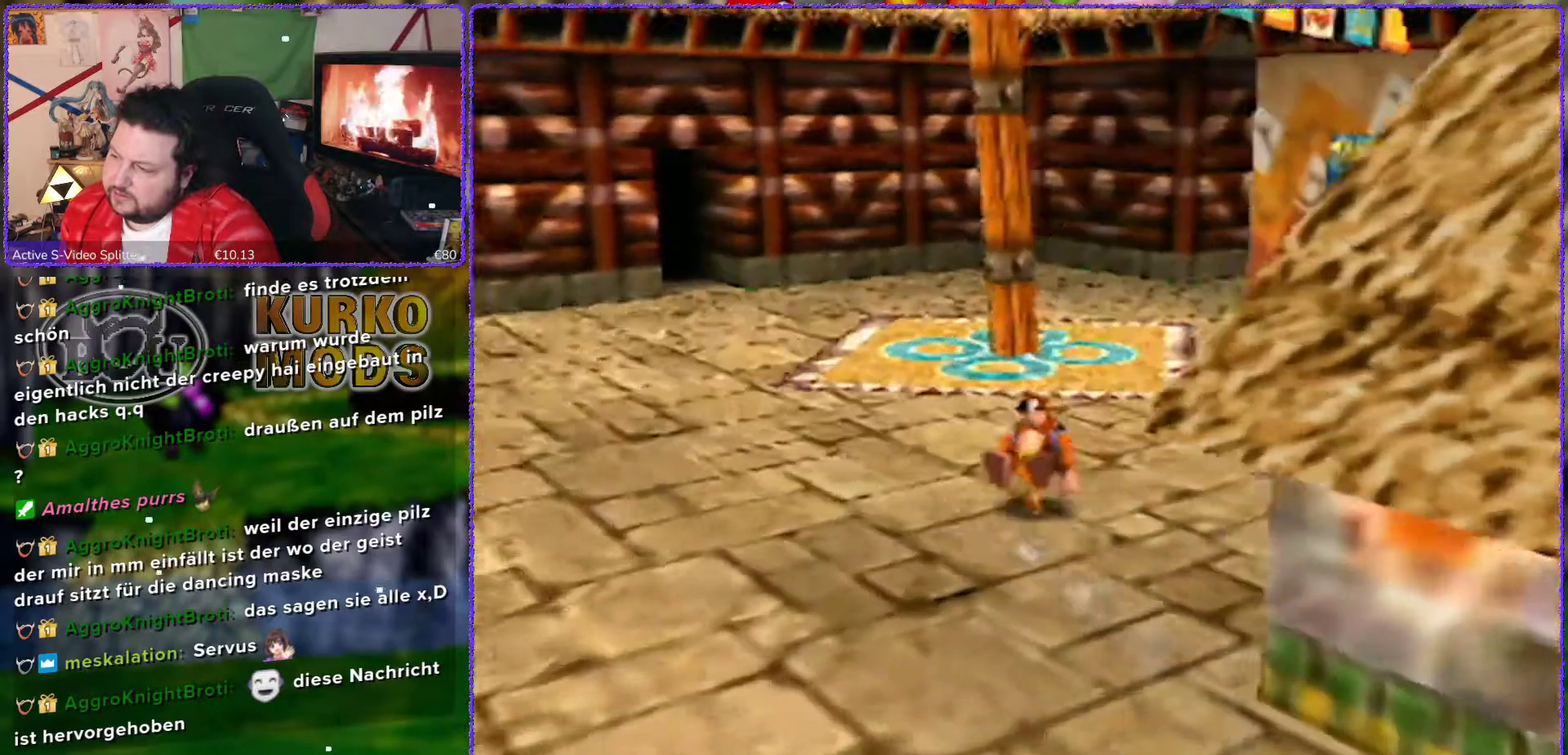
{"buttons": ["Z", "C_LEFT"], "left_stick": "up", "events": [[17, "C_LEFT", "up"], [367, "C_LEFT", "down"], [450, "left_stick", "up"]]}
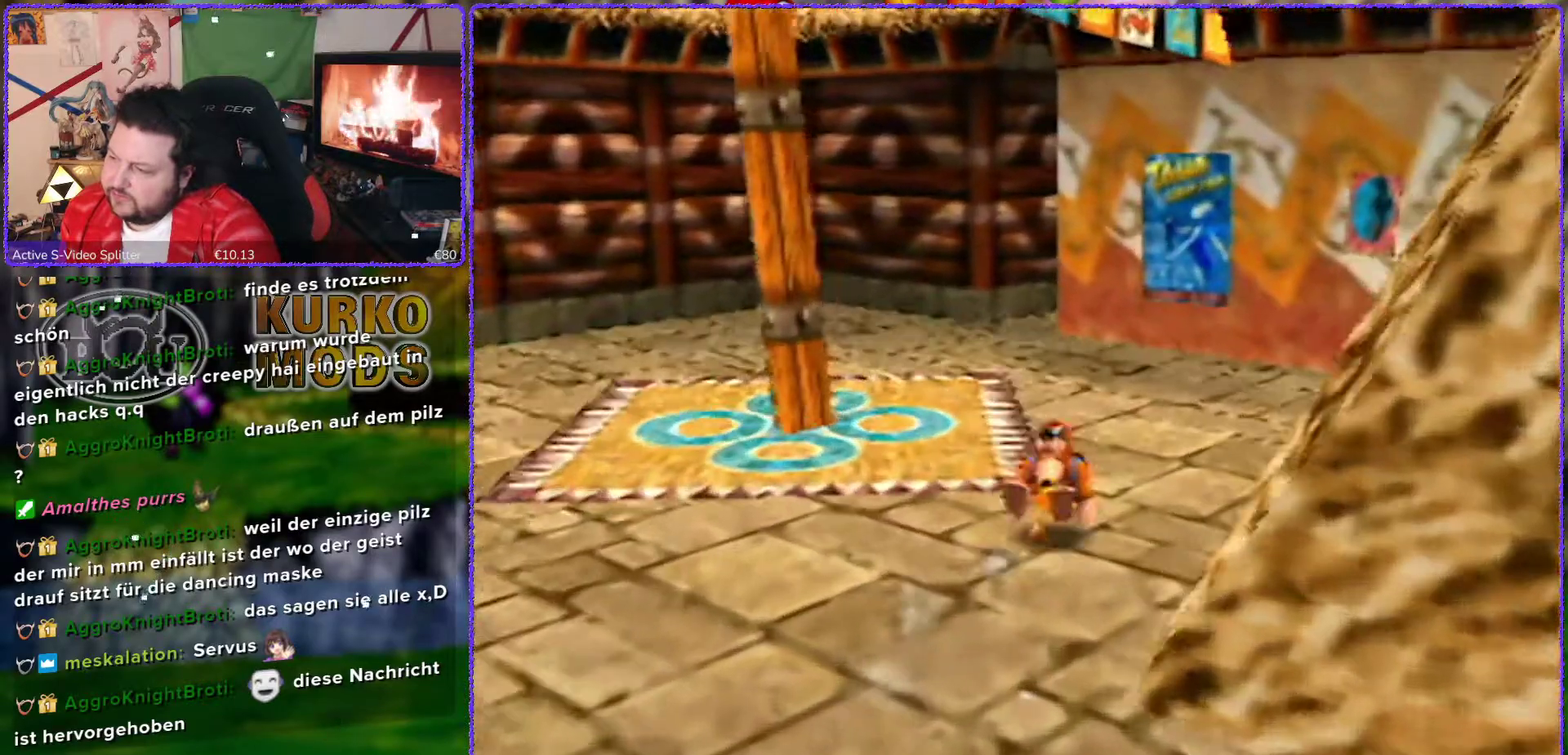
{"buttons": ["Z", "C_LEFT"], "left_stick": "up", "events": [[17, "C_LEFT", "up"], [183, "left_stick", "up-left"], [433, "C_LEFT", "down"], [483, "left_stick", "up"]]}
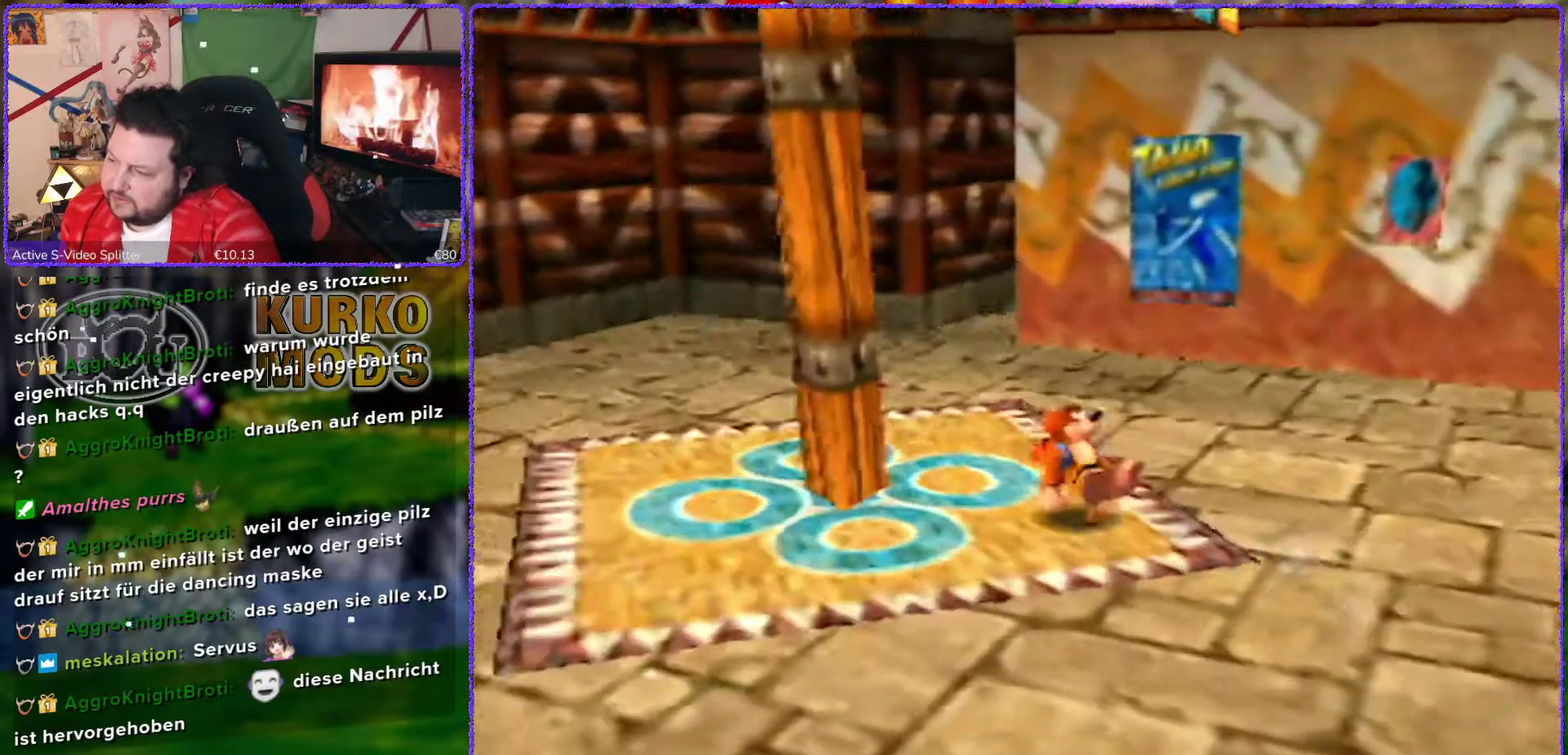
{"buttons": ["Z"], "left_stick": "up-left", "events": [[50, "C_LEFT", "up"], [300, "left_stick", "up-left"]]}
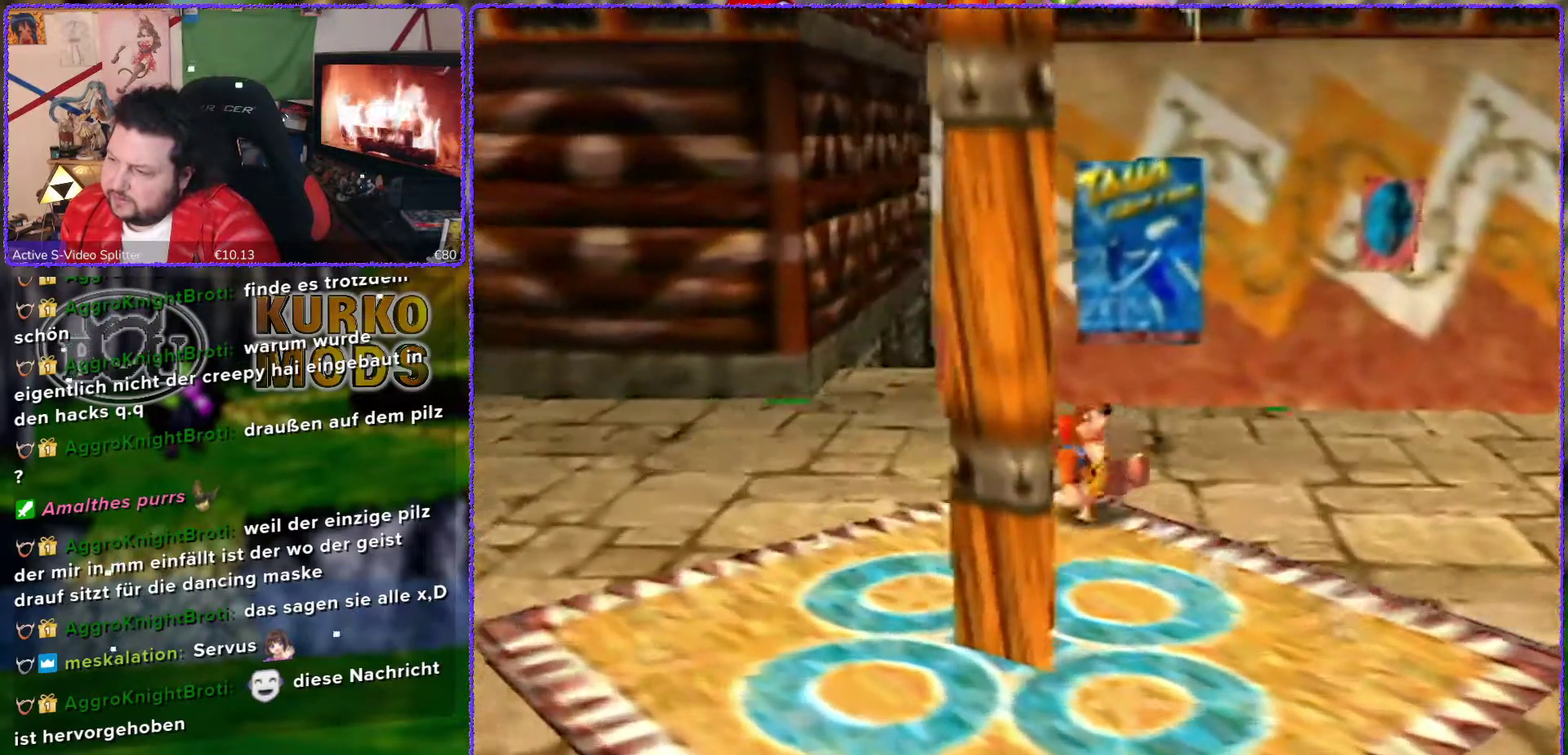
{"buttons": ["Z"], "left_stick": "up-left", "events": []}
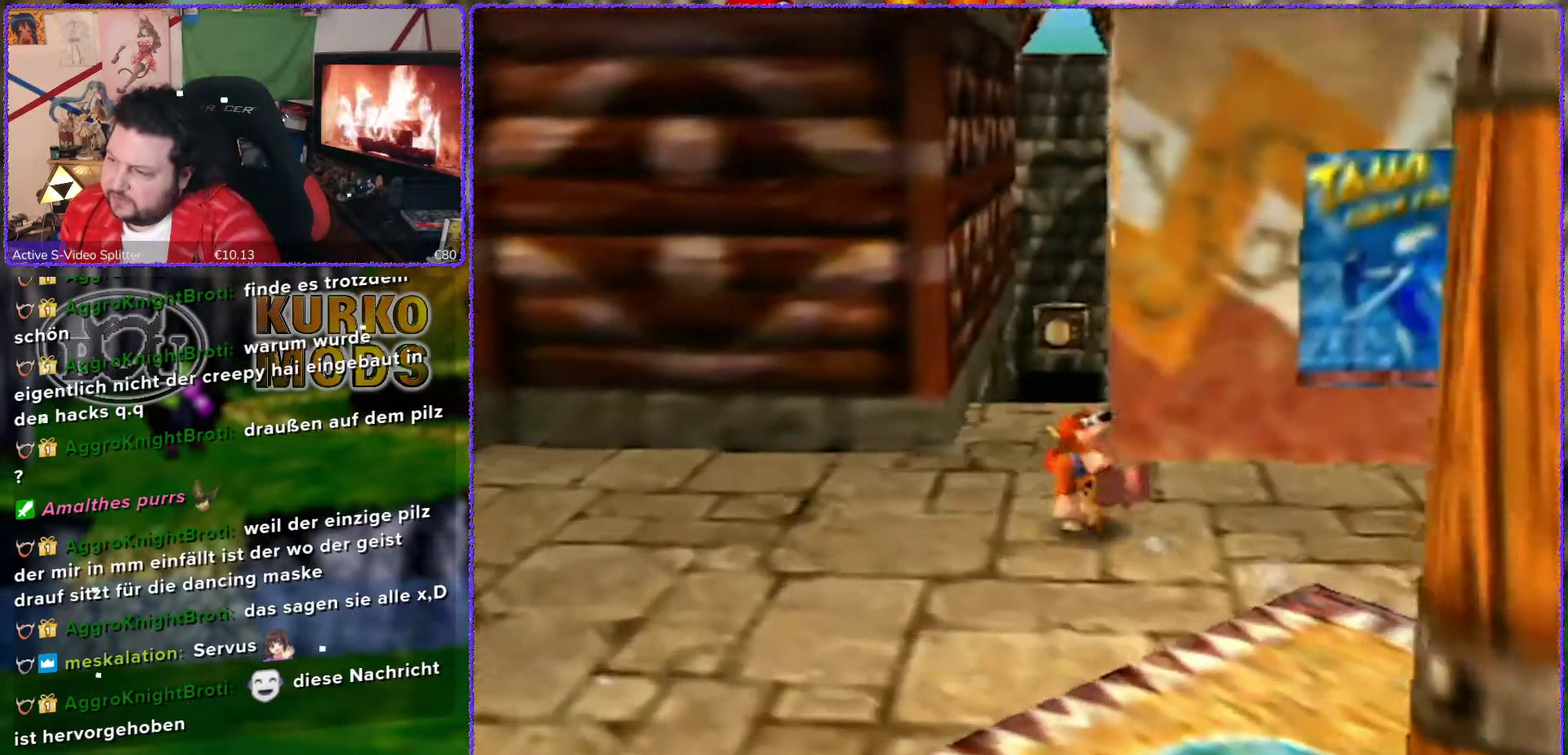
{"buttons": ["Z"], "left_stick": "up", "events": [[150, "left_stick", "up"]]}
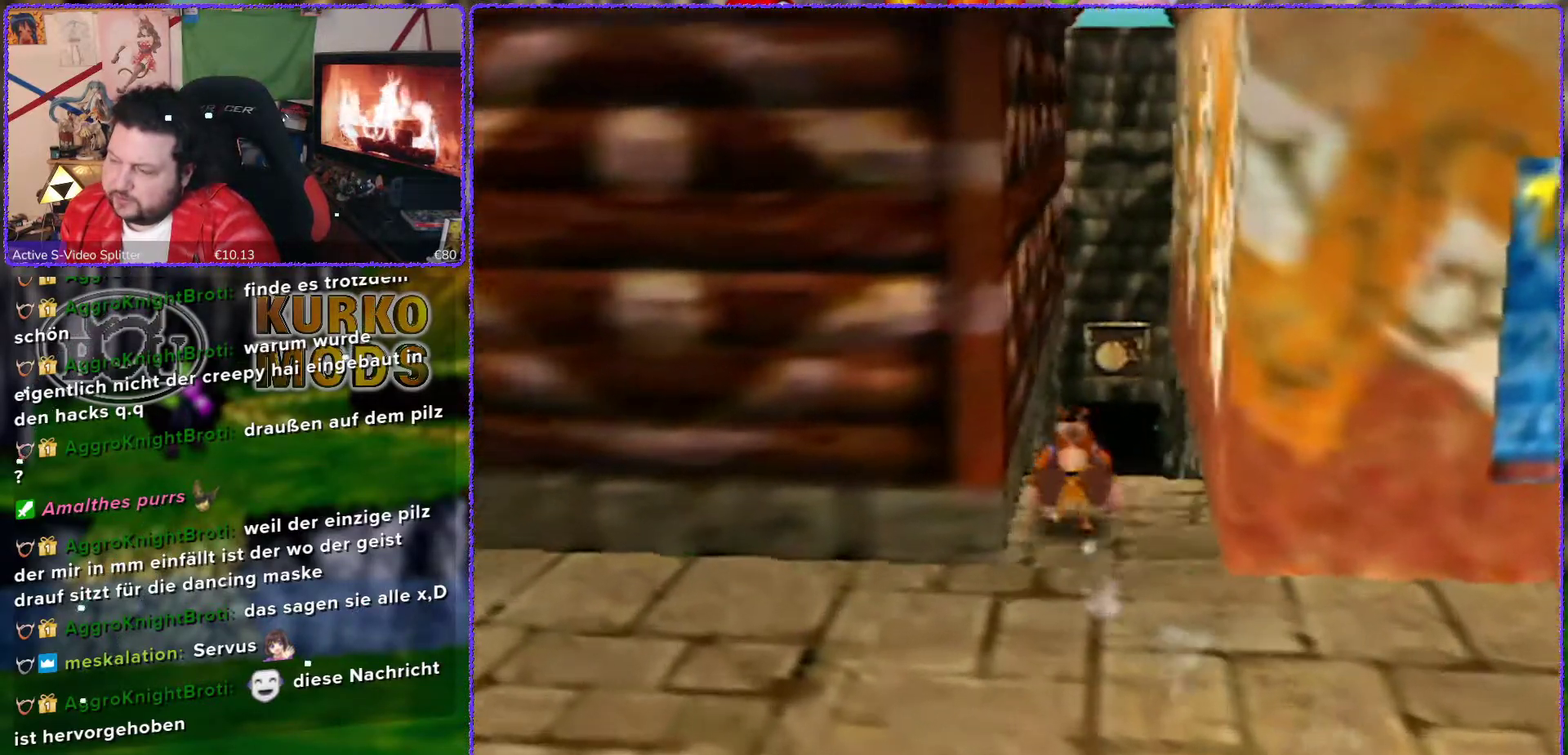
{"buttons": ["Z"], "left_stick": "up", "events": []}
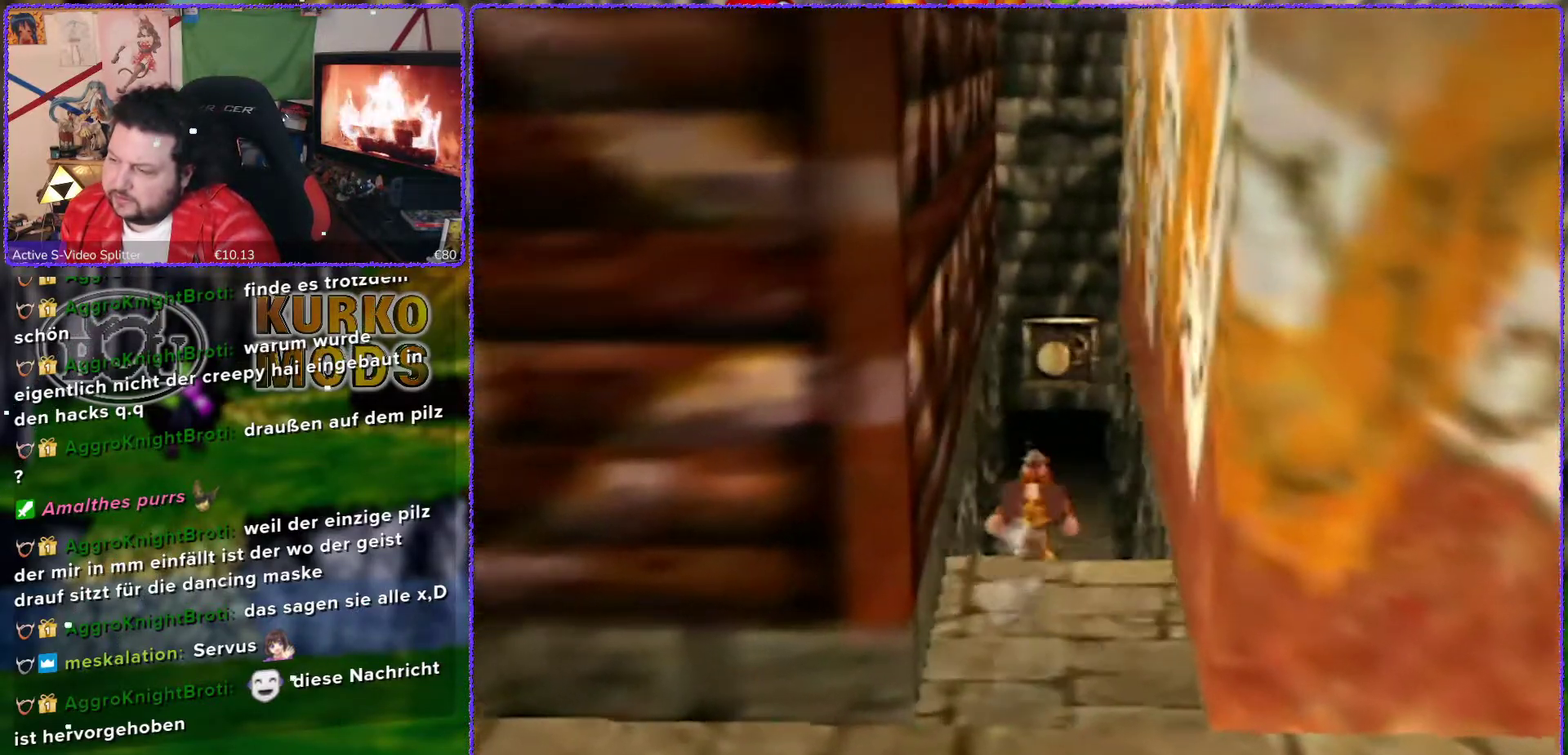
{"buttons": ["Z"], "left_stick": "up", "events": []}
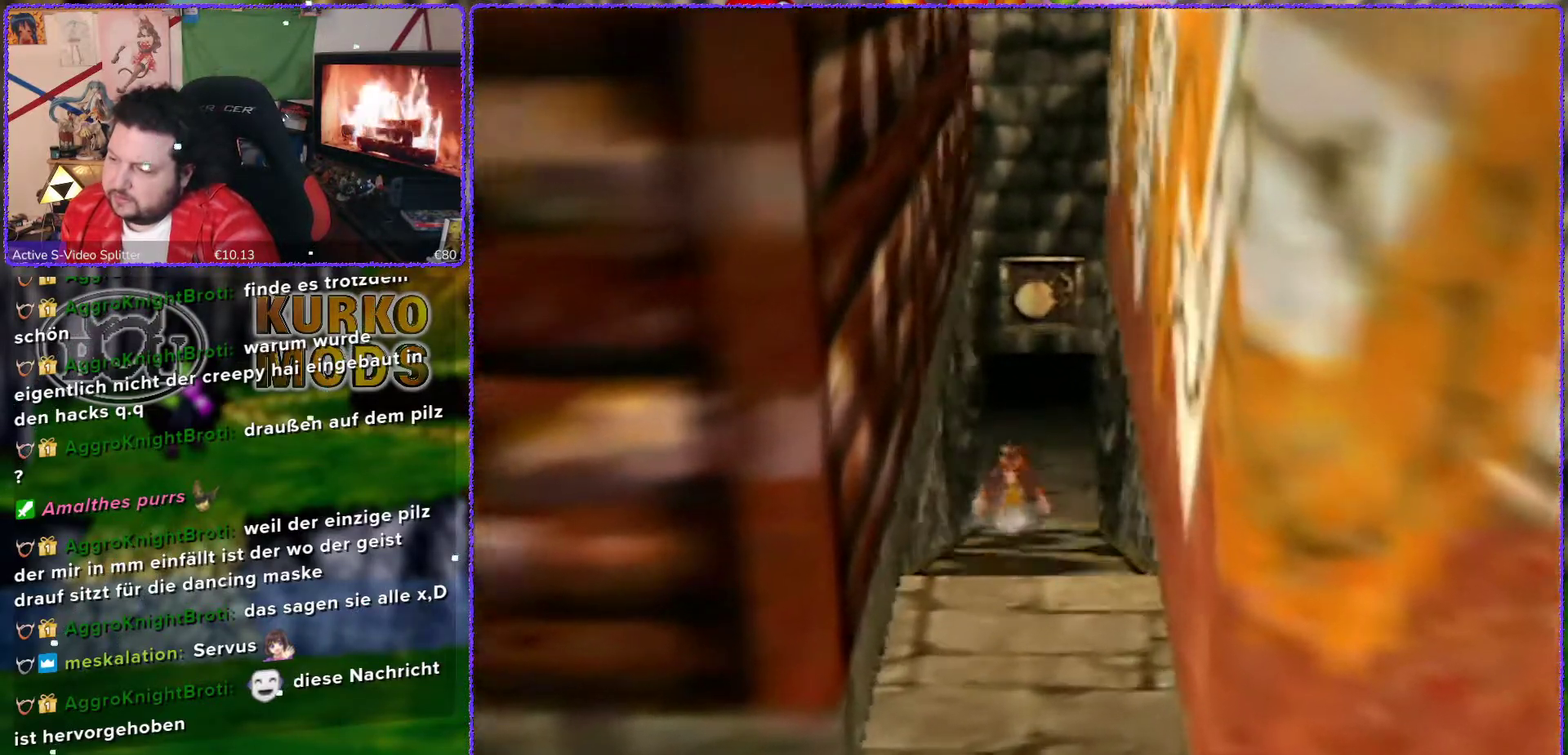
{"buttons": ["Z"], "left_stick": "up", "events": []}
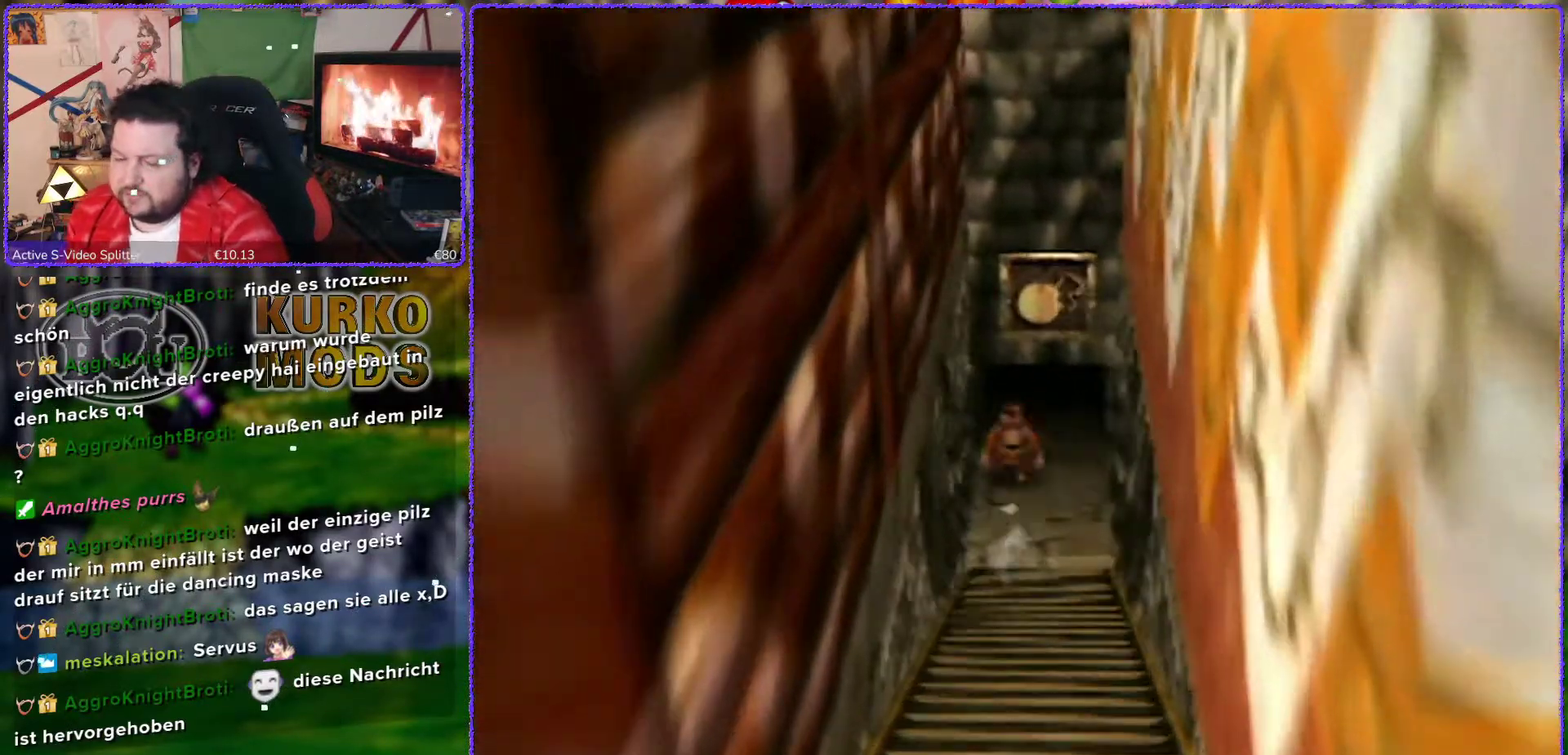
{"buttons": ["Z"], "left_stick": "up", "events": []}